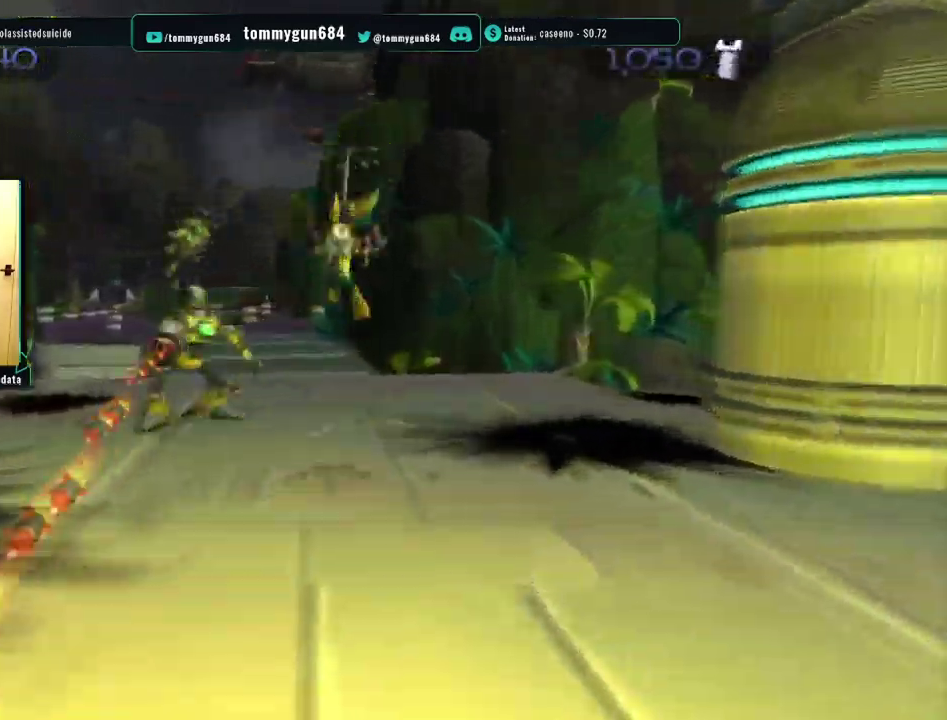
Gameplay with a controller (PlayStation layout); each line is a JSON object with the inputs held at the frame after it. "events" lists button and stick changes between this image and that frame as [ms after this image, input, new state], when the widget could be followed in between.
{"buttons": ["CROSS", "R1"], "left_stick": "left", "right_stick": "center"}
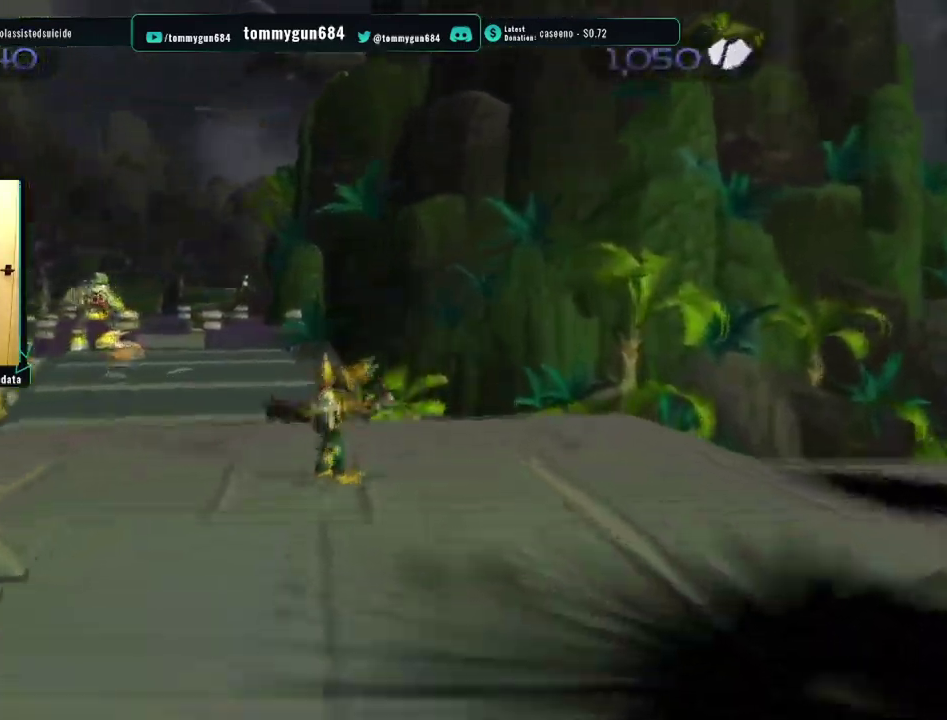
{"buttons": [], "left_stick": "center", "right_stick": "center", "events": [[17, "R2", "down"], [167, "CROSS", "up"], [200, "R2", "up"], [217, "R1", "up"], [417, "left_stick", "center"]]}
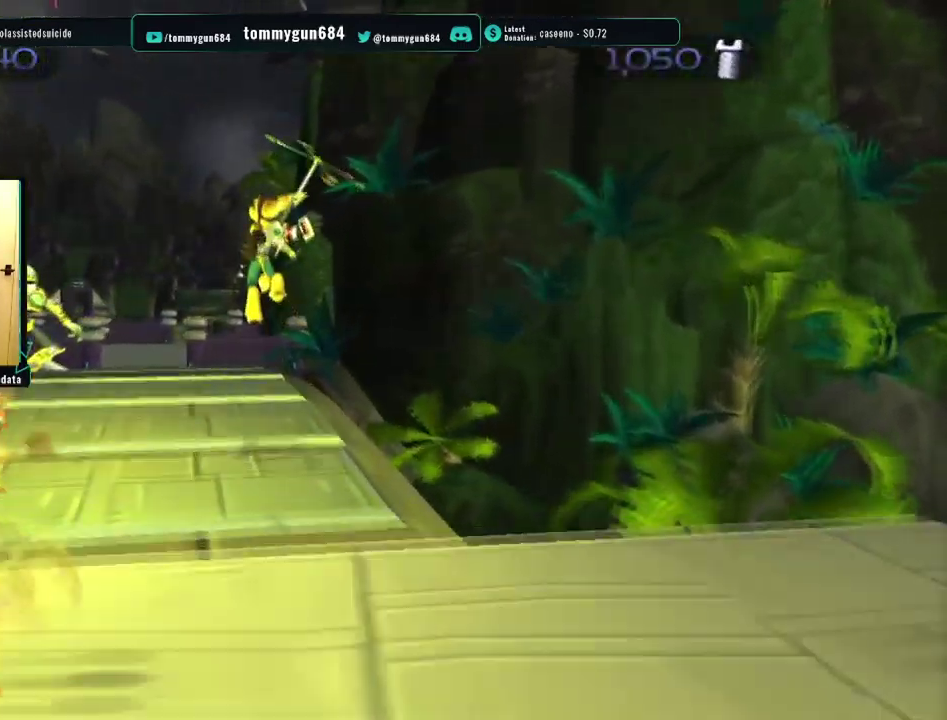
{"buttons": [], "left_stick": "center", "right_stick": "center", "events": []}
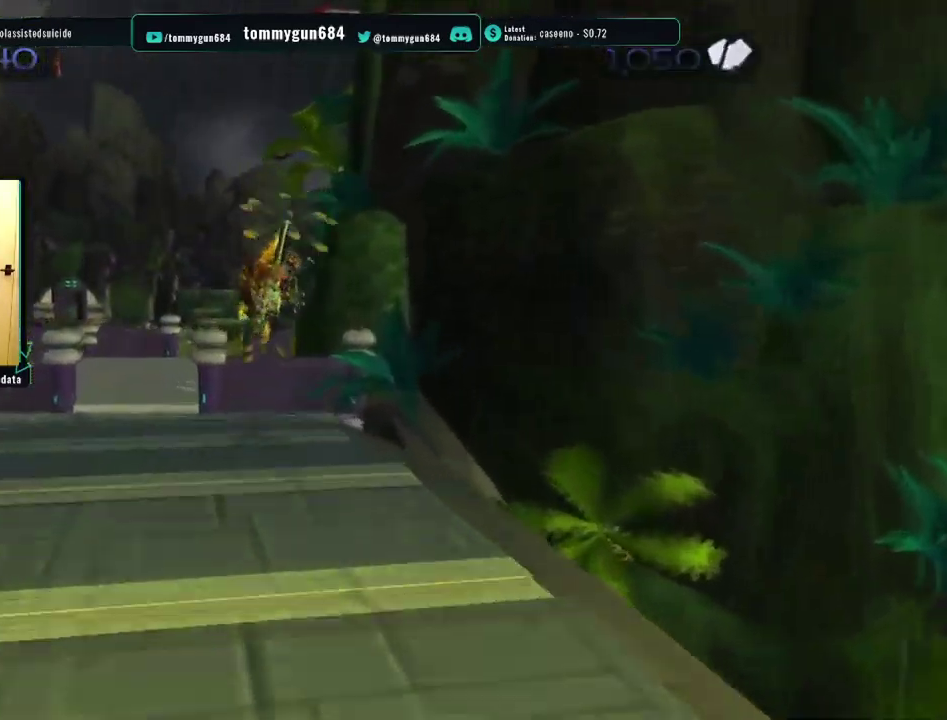
{"buttons": [], "left_stick": "center", "right_stick": "center", "events": [[217, "CROSS", "down"], [217, "R1", "down"], [250, "left_stick", "up-right"], [317, "R2", "down"], [400, "left_stick", "center"], [417, "CROSS", "up"], [467, "R1", "up"], [484, "R2", "up"]]}
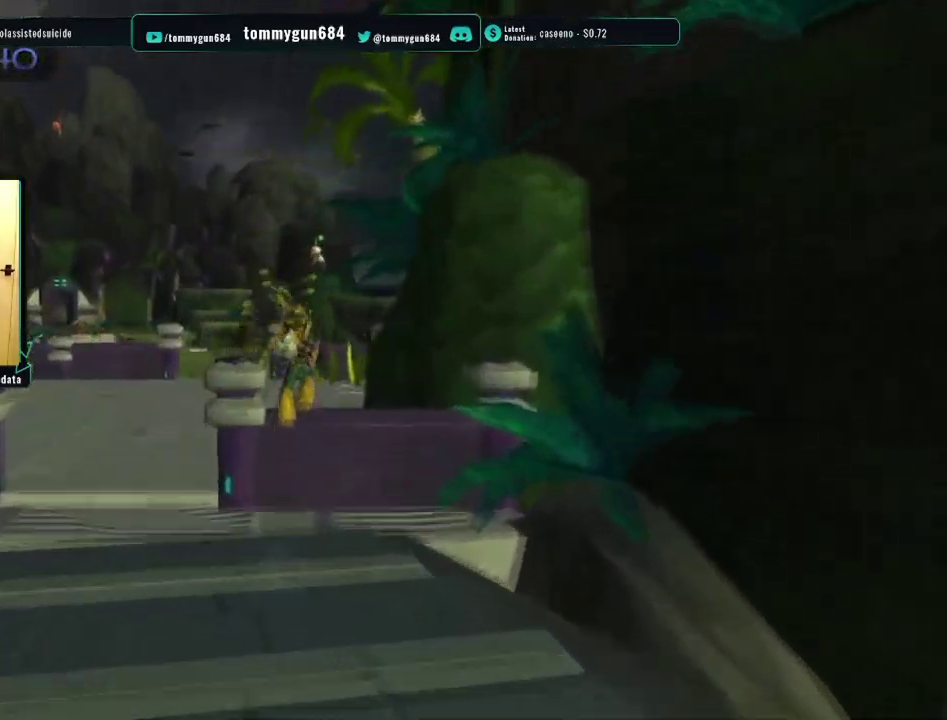
{"buttons": [], "left_stick": "center", "right_stick": "center", "events": []}
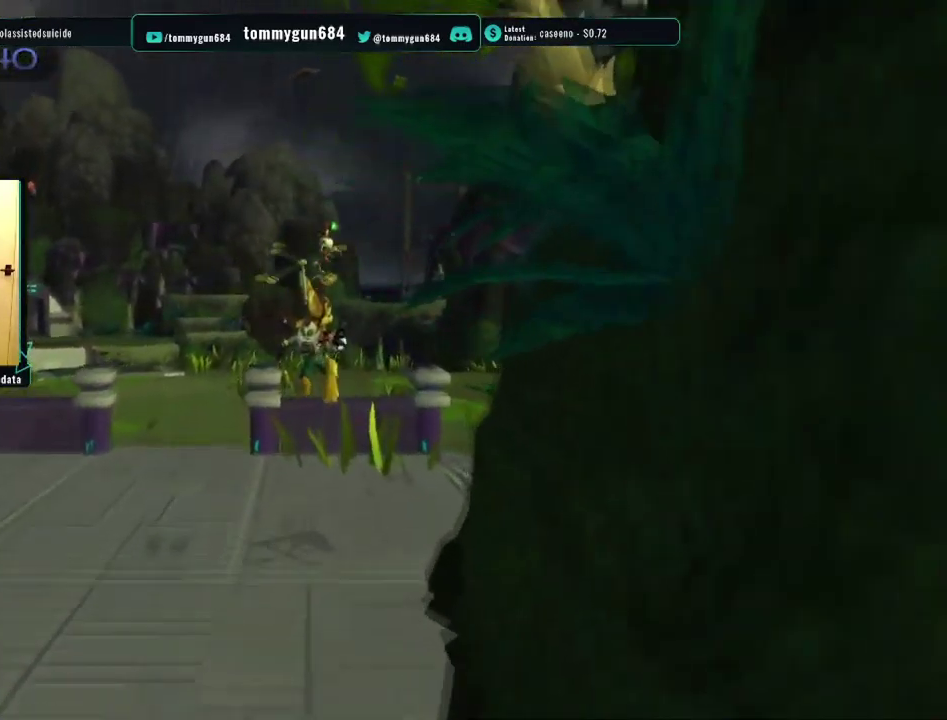
{"buttons": [], "left_stick": "center", "right_stick": "center", "events": []}
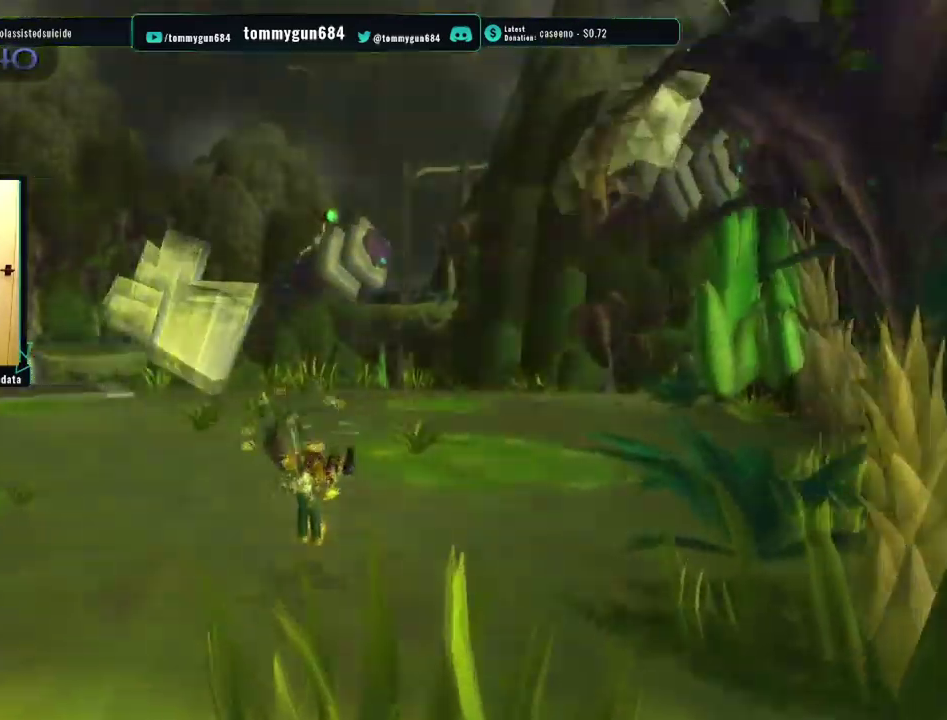
{"buttons": [], "left_stick": "left", "right_stick": "center", "events": [[83, "left_stick", "left"], [100, "CROSS", "down"], [133, "R1", "down"], [200, "R2", "down"], [300, "CROSS", "up"], [350, "R1", "up"], [350, "R2", "up"]]}
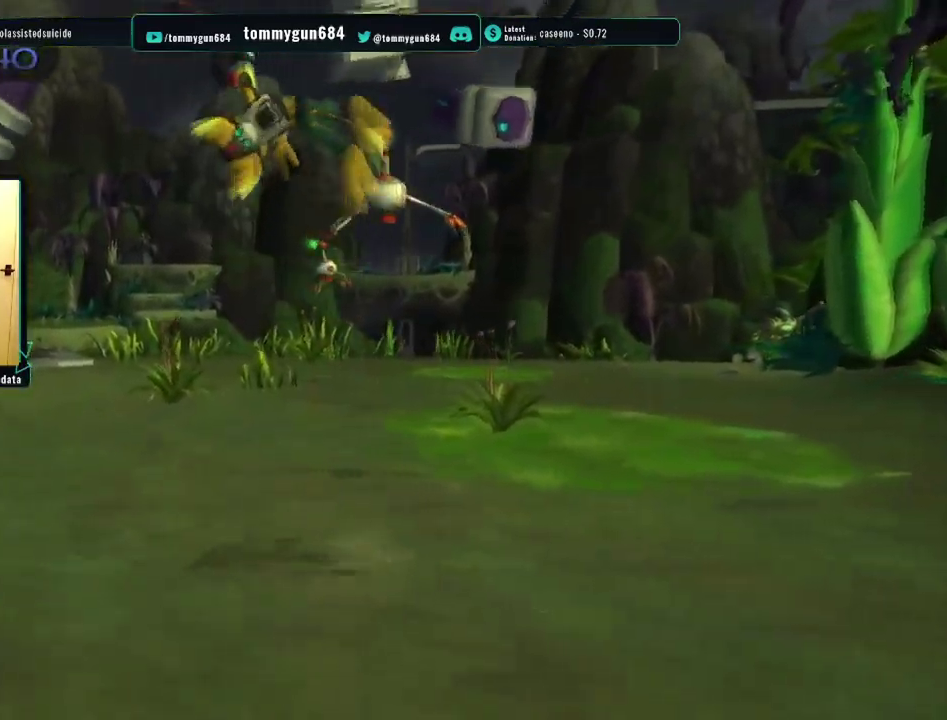
{"buttons": [], "left_stick": "up-left", "right_stick": "down-right", "events": [[84, "left_stick", "center"], [284, "left_stick", "up-left"], [401, "right_stick", "right"], [484, "right_stick", "down-right"]]}
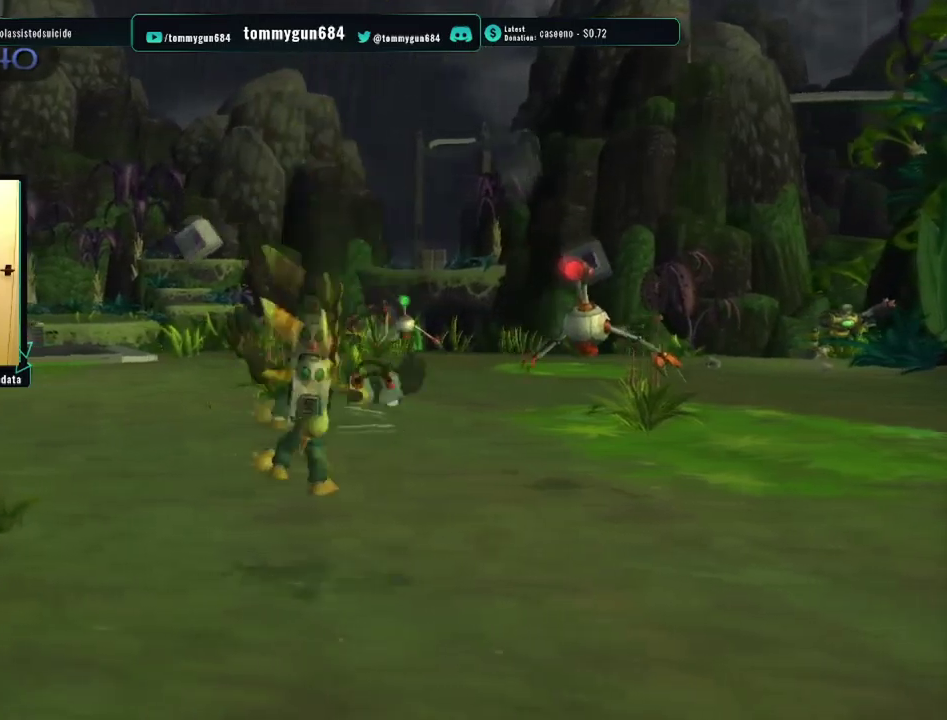
{"buttons": ["CROSS", "R1"], "left_stick": "up-left", "right_stick": "center", "events": [[67, "right_stick", "center"], [350, "CROSS", "down"], [367, "R1", "down"]]}
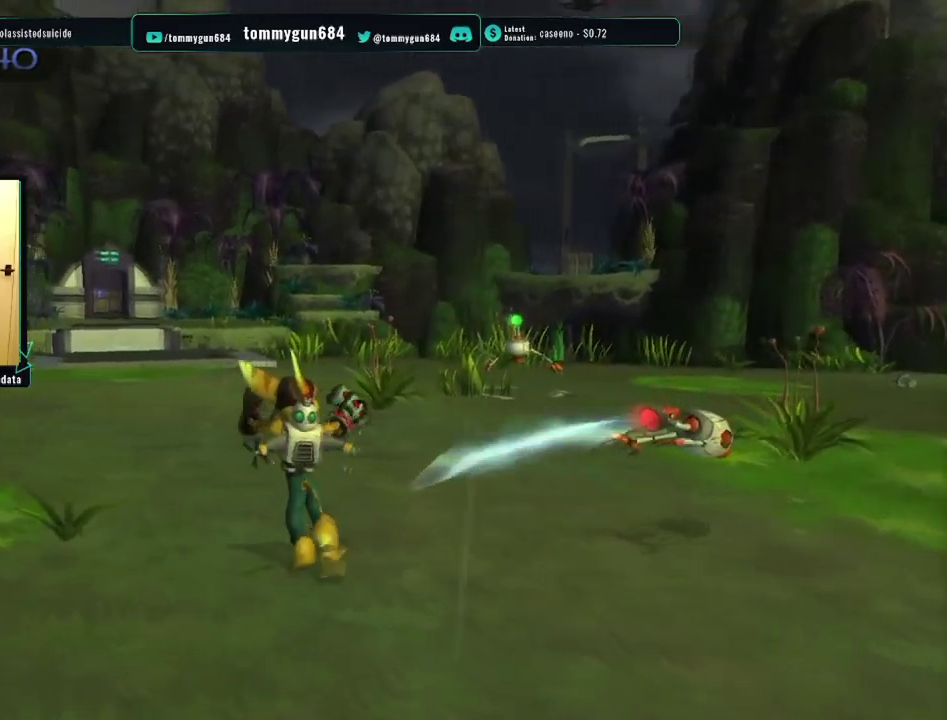
{"buttons": [], "left_stick": "center", "right_stick": "center", "events": [[368, "left_stick", "center"], [418, "CROSS", "up"], [418, "R1", "up"]]}
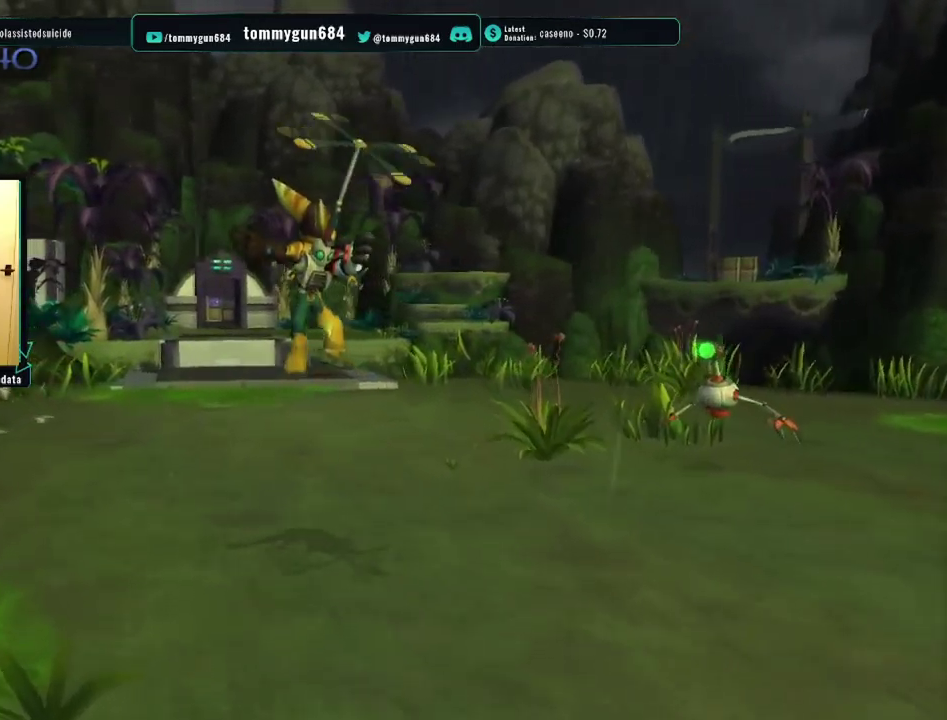
{"buttons": [], "left_stick": "center", "right_stick": "center", "events": []}
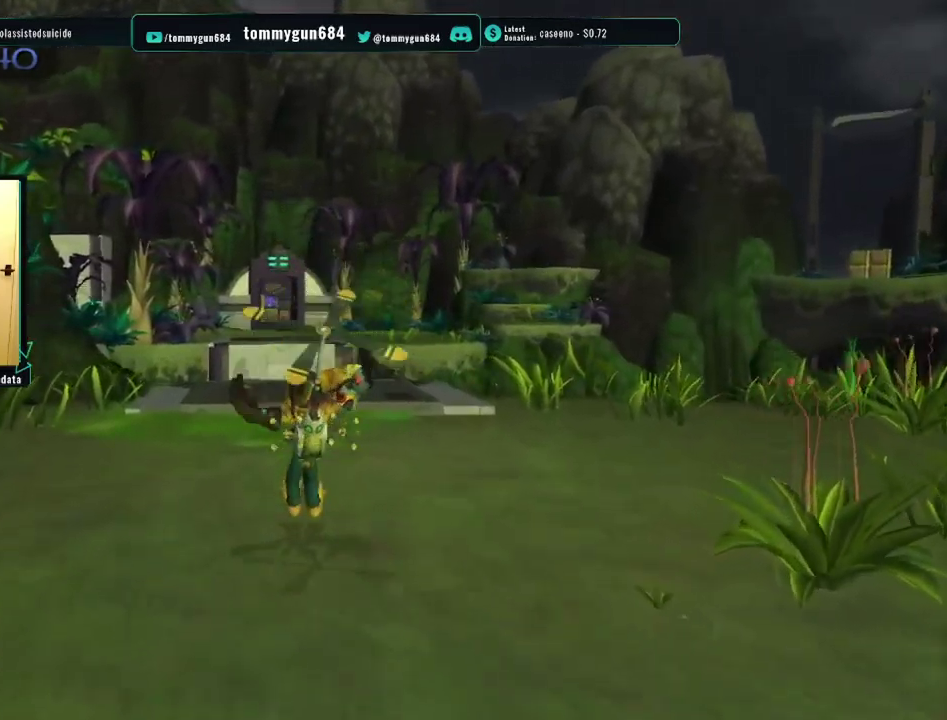
{"buttons": [], "left_stick": "center", "right_stick": "center", "events": [[67, "CROSS", "down"], [84, "R1", "down"], [134, "left_stick", "up-right"], [167, "R2", "down"], [267, "left_stick", "center"], [284, "CROSS", "up"], [317, "R1", "up"], [334, "R2", "up"]]}
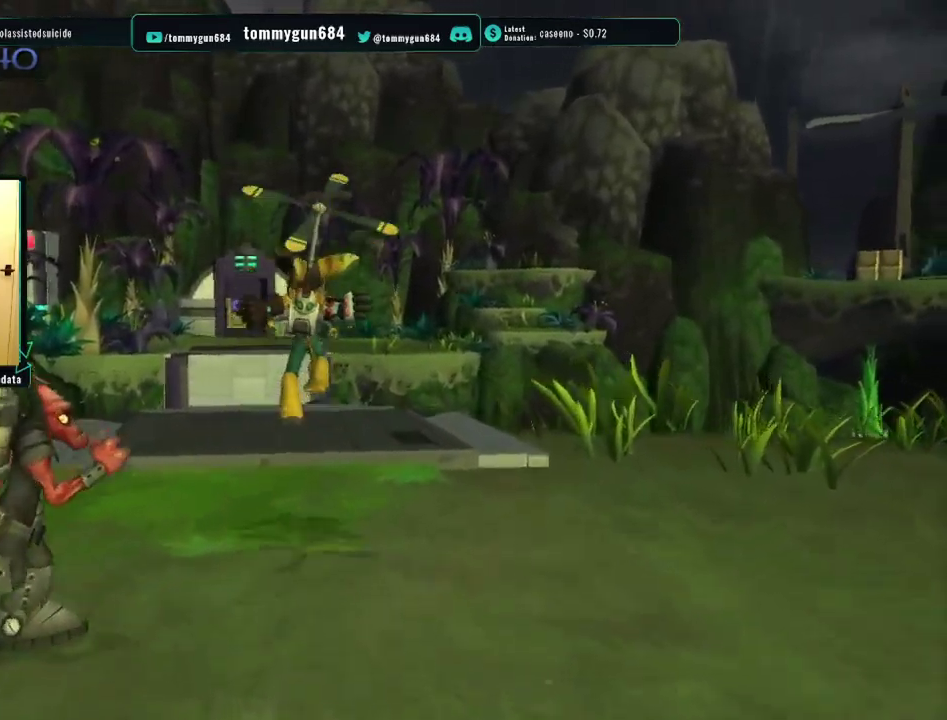
{"buttons": [], "left_stick": "center", "right_stick": "center", "events": []}
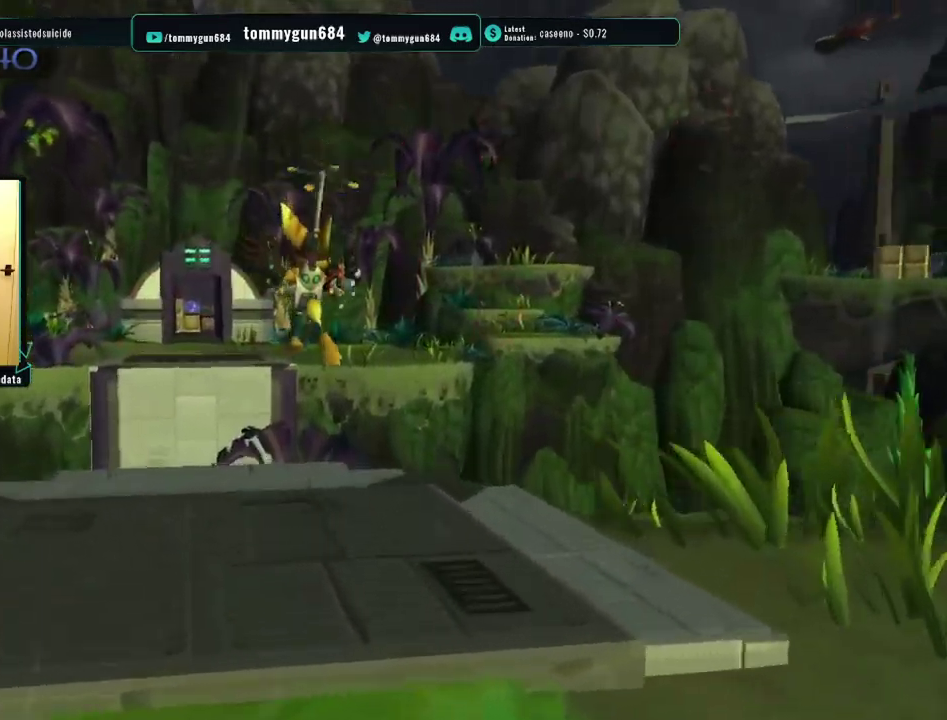
{"buttons": [], "left_stick": "up-right", "right_stick": "center", "events": [[117, "left_stick", "up-right"]]}
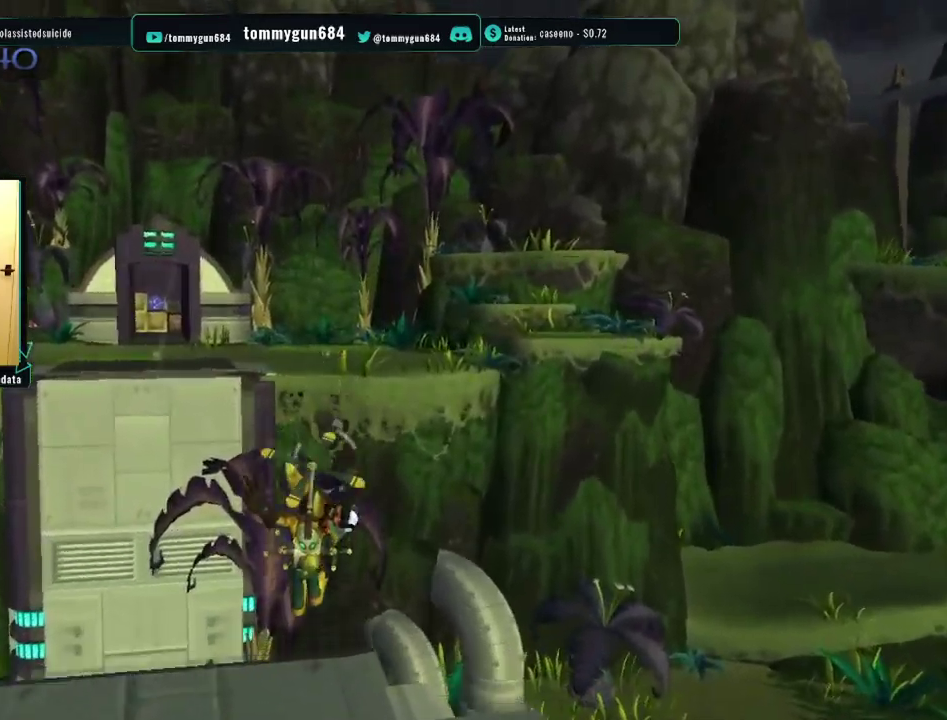
{"buttons": [], "left_stick": "up-right", "right_stick": "center", "events": []}
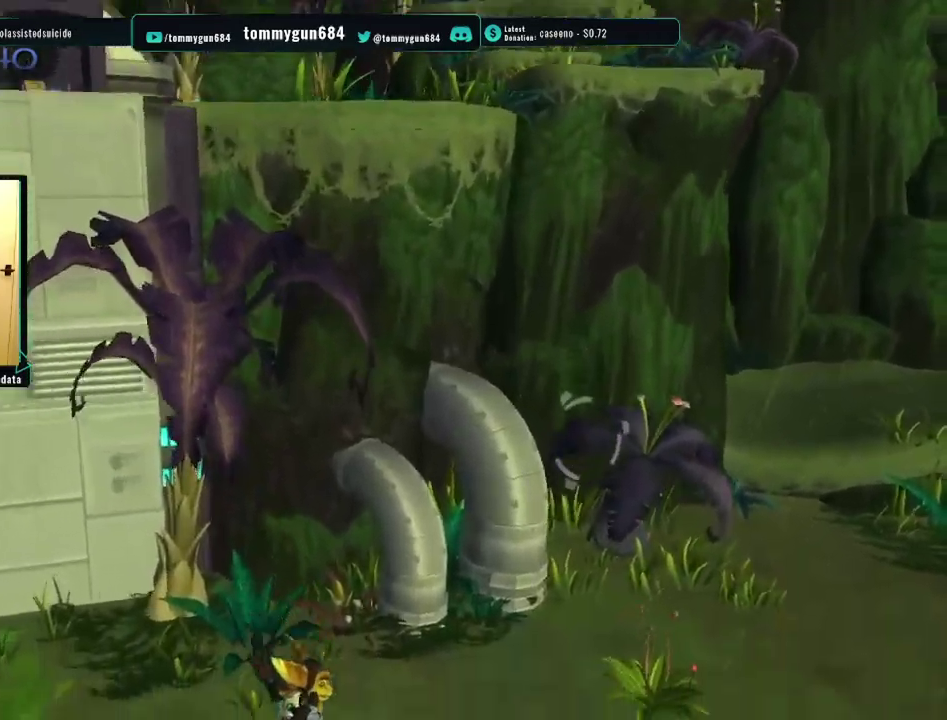
{"buttons": [], "left_stick": "up-right", "right_stick": "center", "events": []}
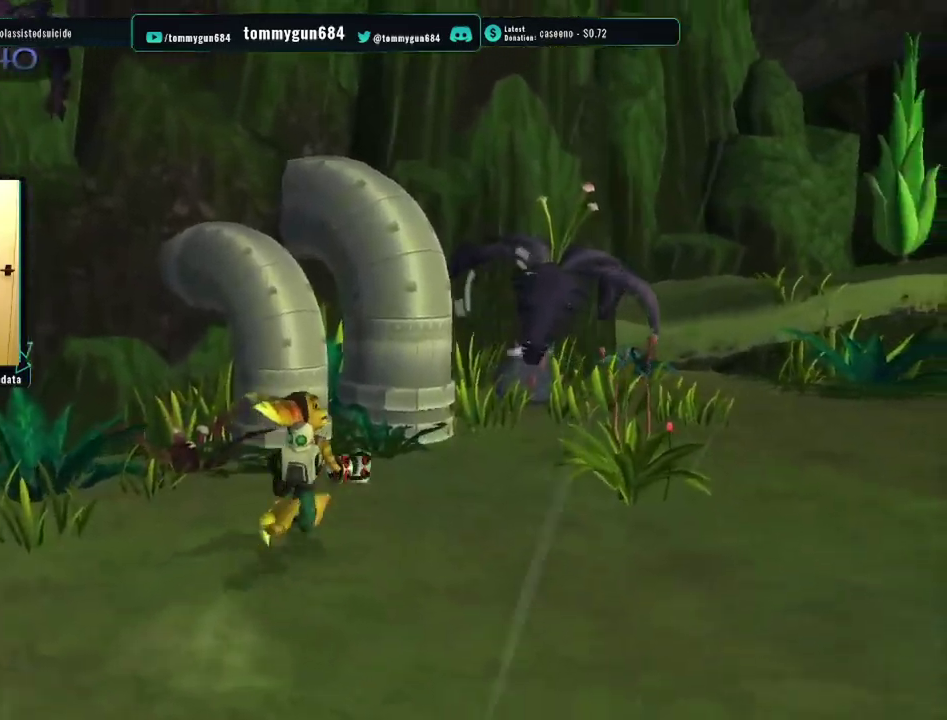
{"buttons": ["R1"], "left_stick": "center", "right_stick": "center", "events": [[83, "SQUARE", "down"], [184, "SQUARE", "up"], [434, "left_stick", "center"], [450, "R1", "down"]]}
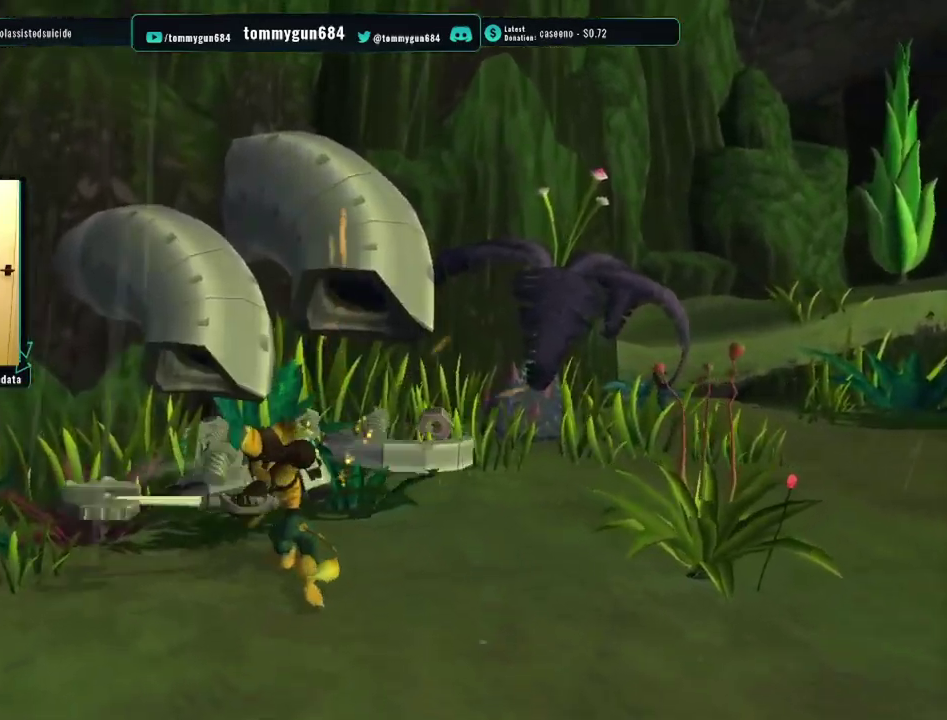
{"buttons": ["R1"], "left_stick": "up-right", "right_stick": "center", "events": [[267, "CROSS", "down"], [434, "CROSS", "up"], [467, "left_stick", "up-right"]]}
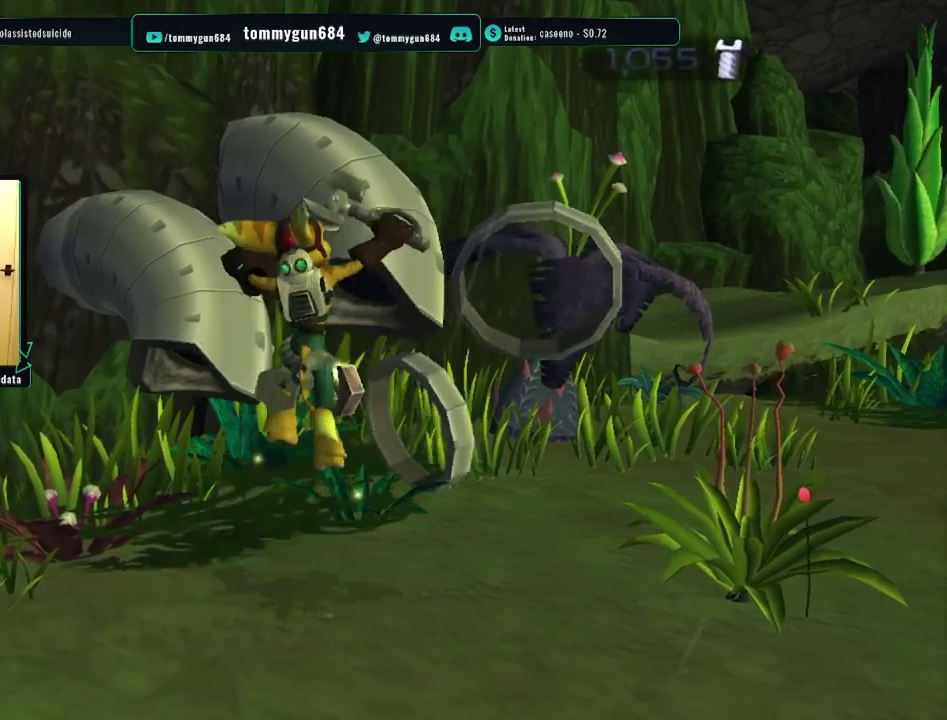
{"buttons": ["R1"], "left_stick": "center", "right_stick": "center", "events": [[284, "left_stick", "center"]]}
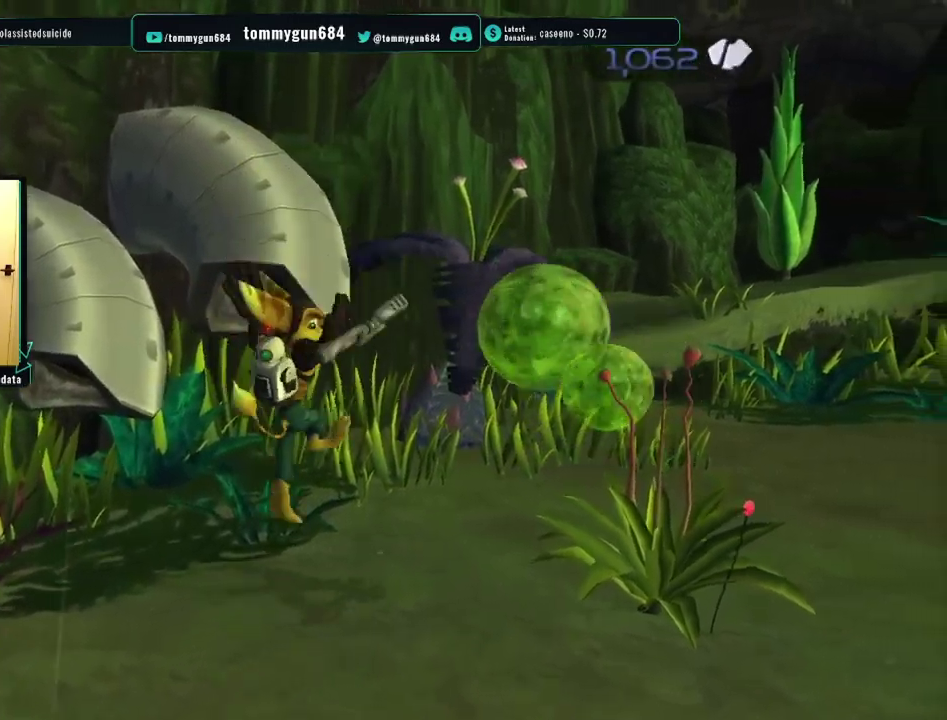
{"buttons": ["R1"], "left_stick": "center", "right_stick": "center", "events": [[83, "CROSS", "down"], [233, "CROSS", "up"]]}
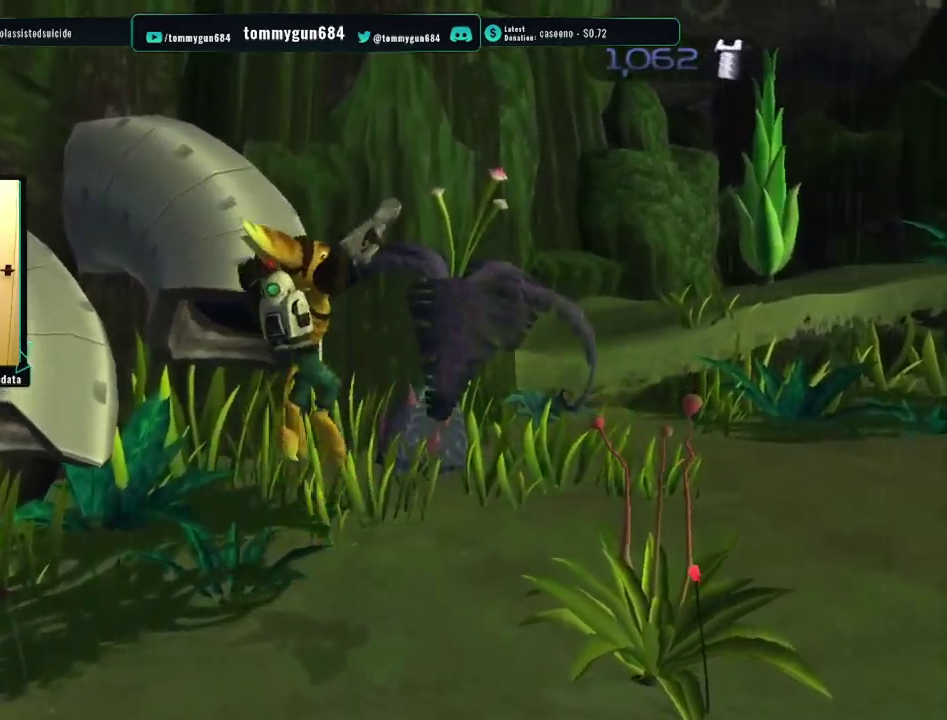
{"buttons": ["R1"], "left_stick": "up-left", "right_stick": "right", "events": [[84, "left_stick", "down-right"], [167, "left_stick", "right"], [217, "right_stick", "right"], [234, "left_stick", "up-right"], [317, "left_stick", "up"], [417, "left_stick", "up-left"]]}
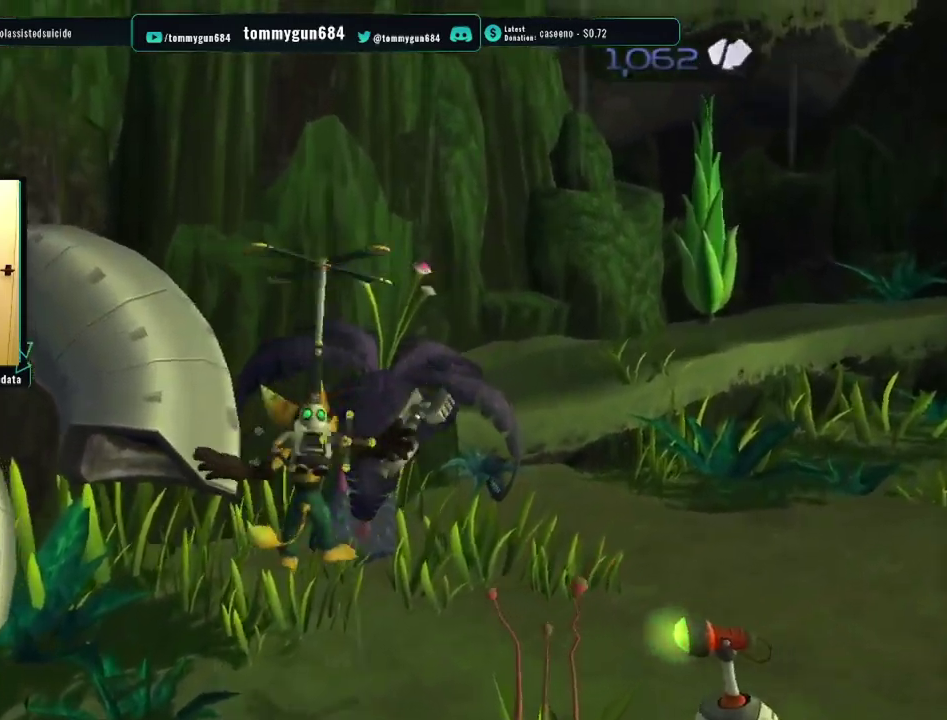
{"buttons": ["R1"], "left_stick": "up", "right_stick": "center", "events": [[267, "right_stick", "center"], [333, "left_stick", "up"]]}
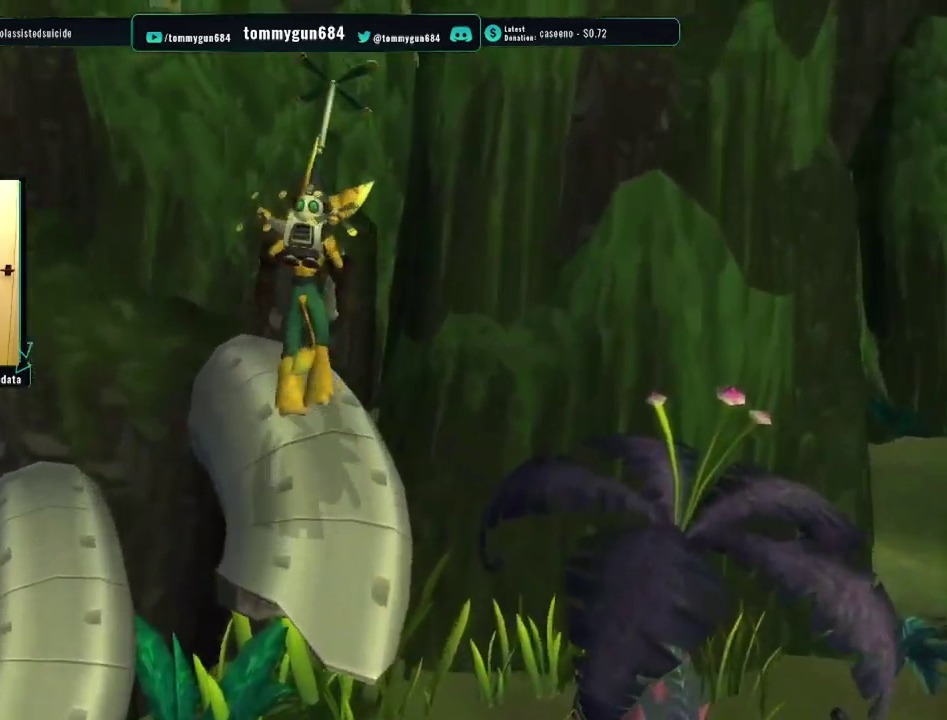
{"buttons": ["CROSS", "R1"], "left_stick": "center", "right_stick": "center", "events": [[84, "left_stick", "up-left"], [117, "CROSS", "down"], [184, "left_stick", "center"], [217, "CROSS", "up"], [301, "CROSS", "down"], [384, "CROSS", "up"], [451, "CROSS", "down"]]}
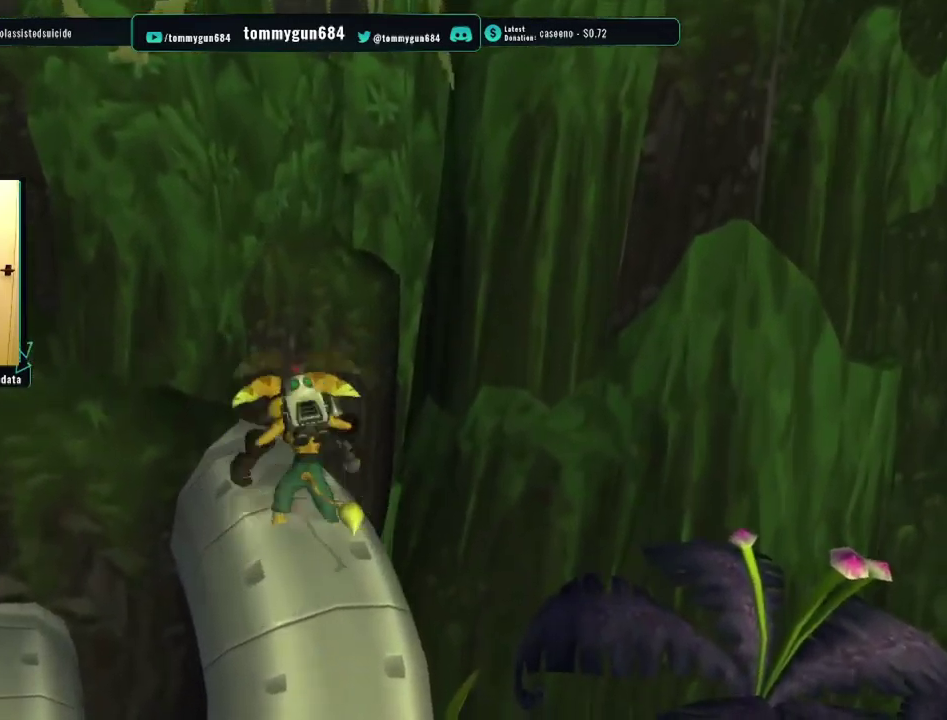
{"buttons": ["CROSS", "R1"], "left_stick": "up-left", "right_stick": "center", "events": [[83, "left_stick", "left"], [200, "left_stick", "down-left"], [417, "left_stick", "left"], [500, "left_stick", "up-left"]]}
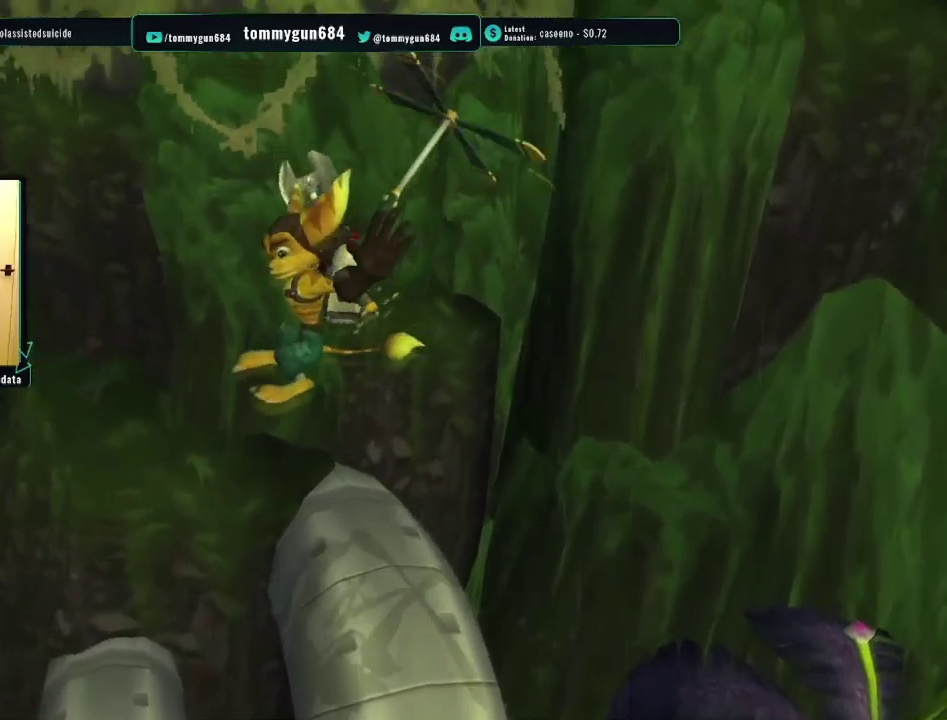
{"buttons": ["CROSS", "R1"], "left_stick": "up", "right_stick": "center", "events": [[234, "left_stick", "up"]]}
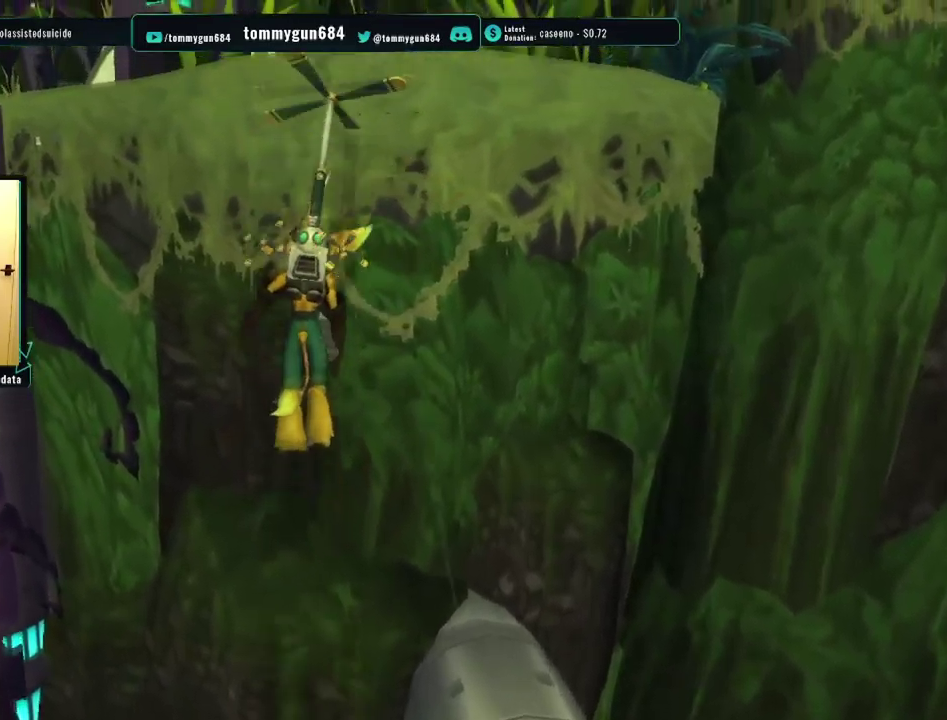
{"buttons": ["CROSS", "R1"], "left_stick": "up", "right_stick": "center", "events": [[267, "CROSS", "up"], [383, "CROSS", "down"]]}
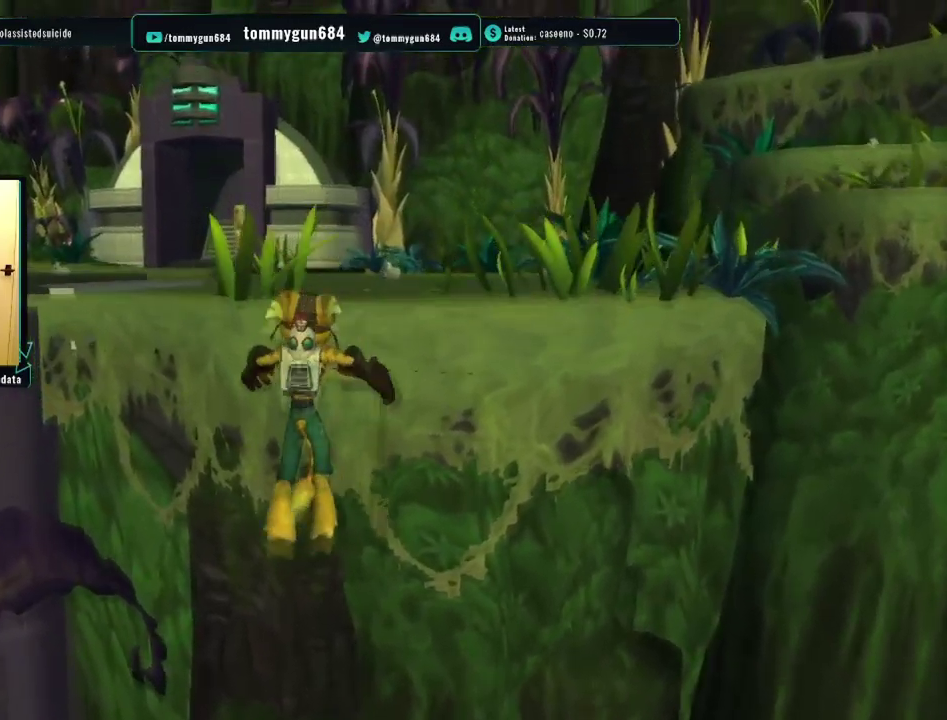
{"buttons": [], "left_stick": "up", "right_stick": "right", "events": [[17, "CROSS", "up"], [100, "CROSS", "down"], [251, "CROSS", "up"], [351, "R1", "up"], [484, "right_stick", "right"]]}
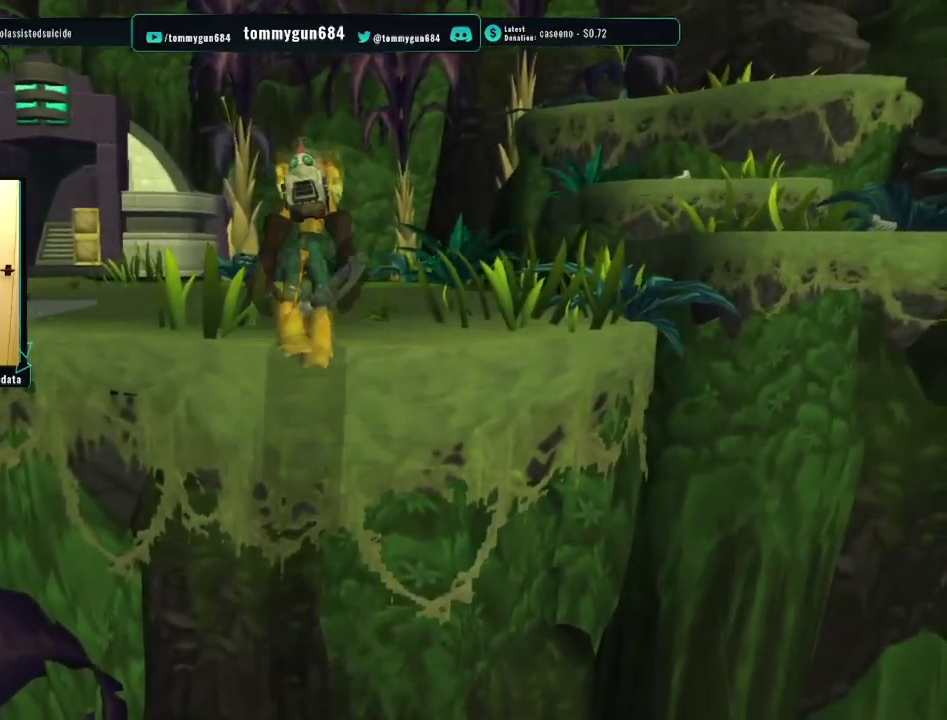
{"buttons": [], "left_stick": "up", "right_stick": "right", "events": [[66, "right_stick", "down-right"], [317, "left_stick", "up-left"], [317, "right_stick", "right"], [484, "left_stick", "up"]]}
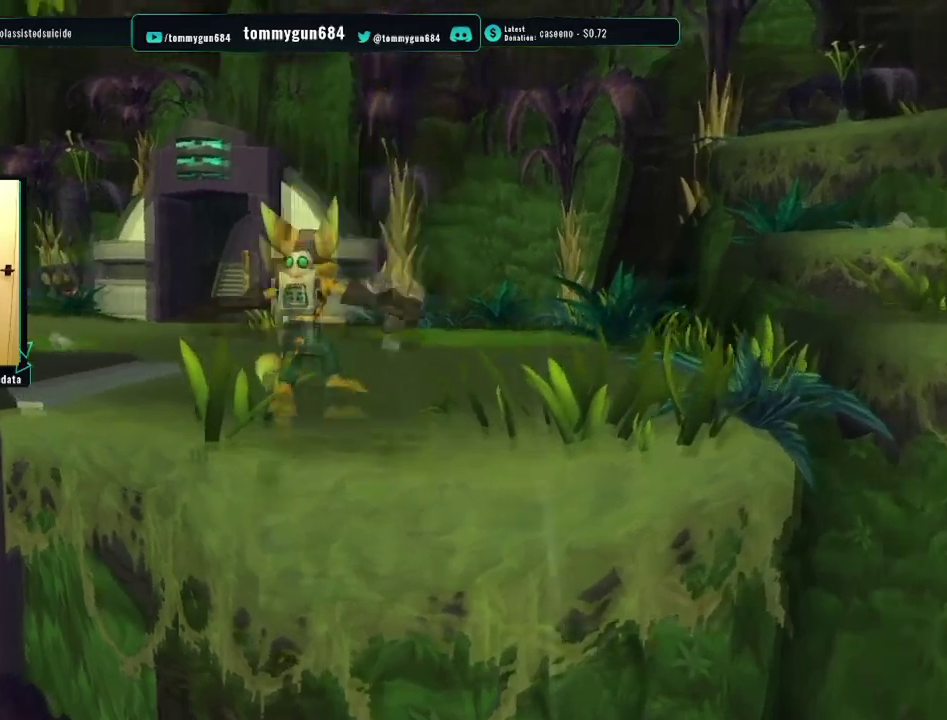
{"buttons": ["CROSS", "R1"], "left_stick": "up", "right_stick": "center", "events": [[16, "right_stick", "center"], [333, "CROSS", "down"], [350, "R1", "down"]]}